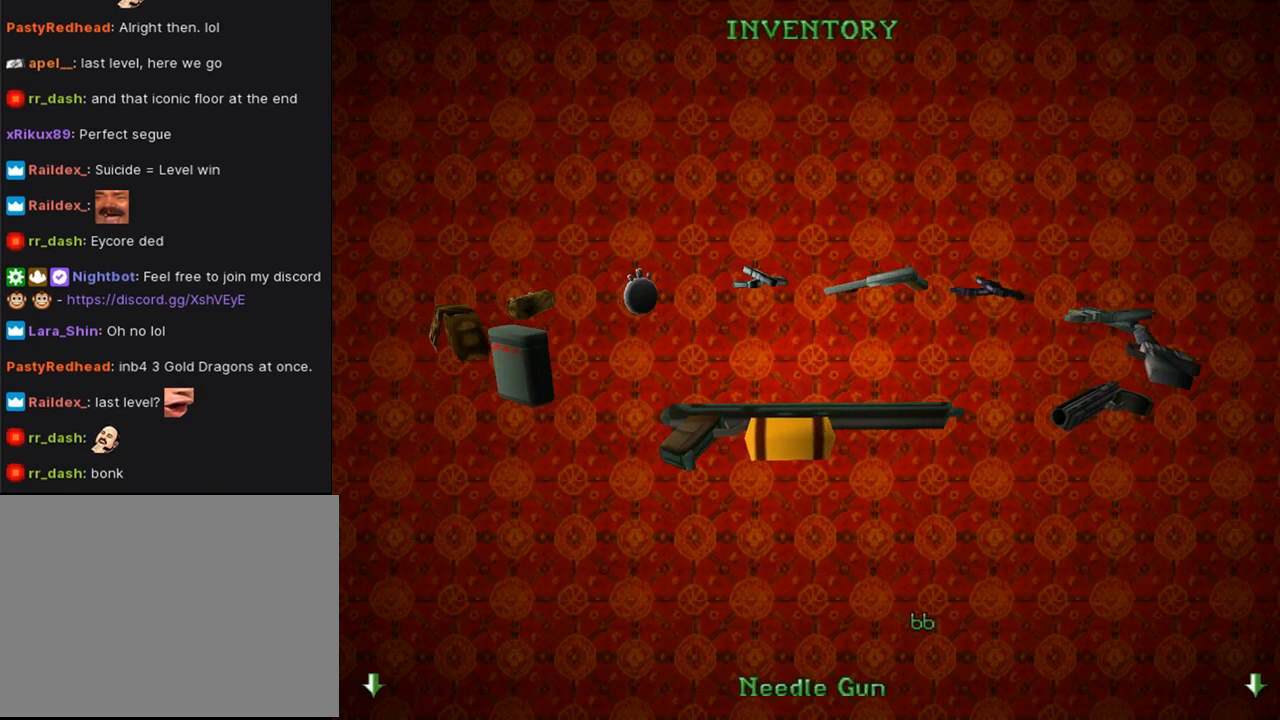
Gameplay with a controller (PlayStation layout); each line is a JSON object with the inputs held at the frame after it. "events" lists button and stick changes between this image and that frame as [ms after this image, input, new state], when the widget could be followed in between. Not read: R1.
{"buttons": [], "left_stick": "center", "right_stick": "center", "events": [[233, "DPAD_RIGHT", "up"]]}
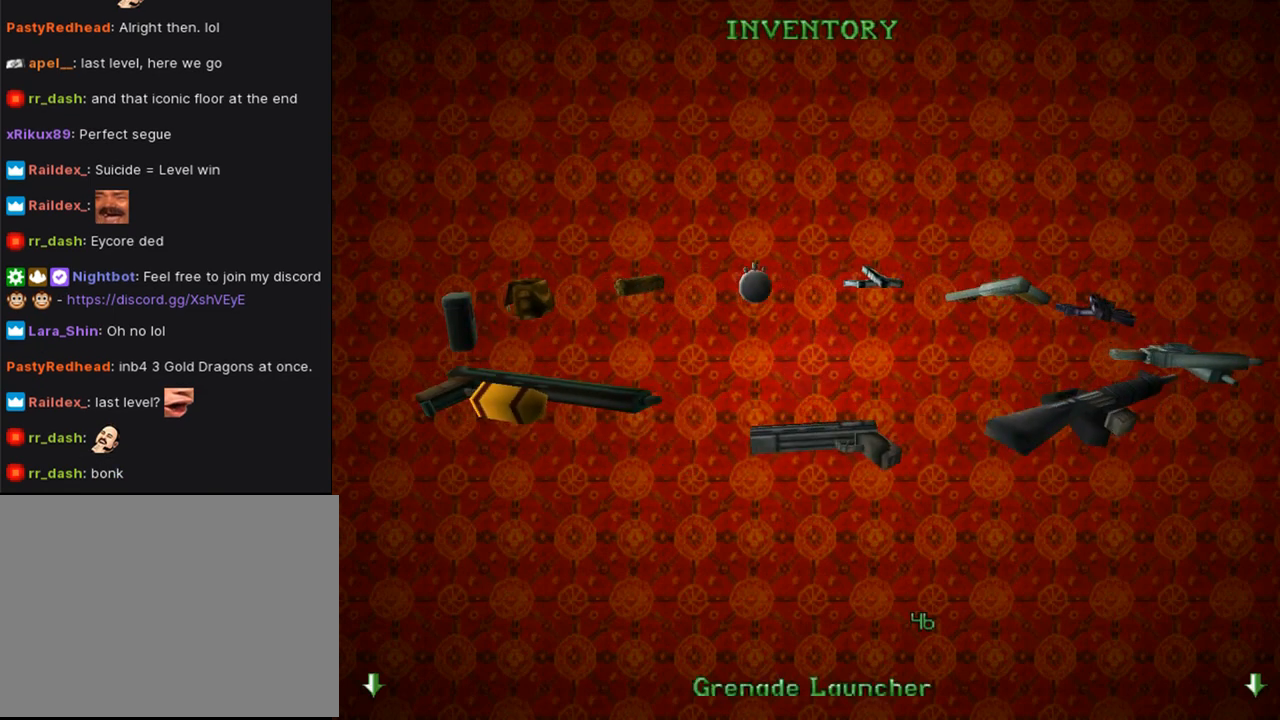
{"buttons": [], "left_stick": "center", "right_stick": "center", "events": [[67, "DPAD_RIGHT", "down"], [300, "DPAD_RIGHT", "up"]]}
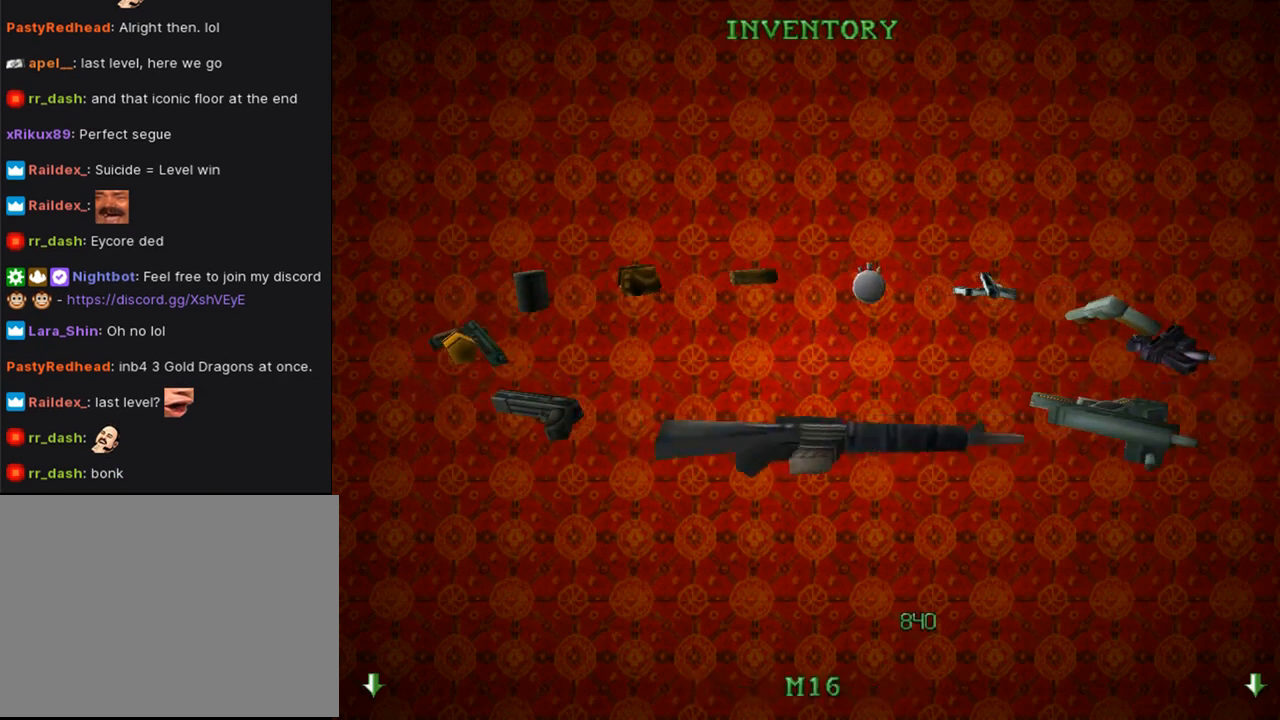
{"buttons": [], "left_stick": "center", "right_stick": "center", "events": [[133, "DPAD_RIGHT", "down"], [300, "DPAD_RIGHT", "up"]]}
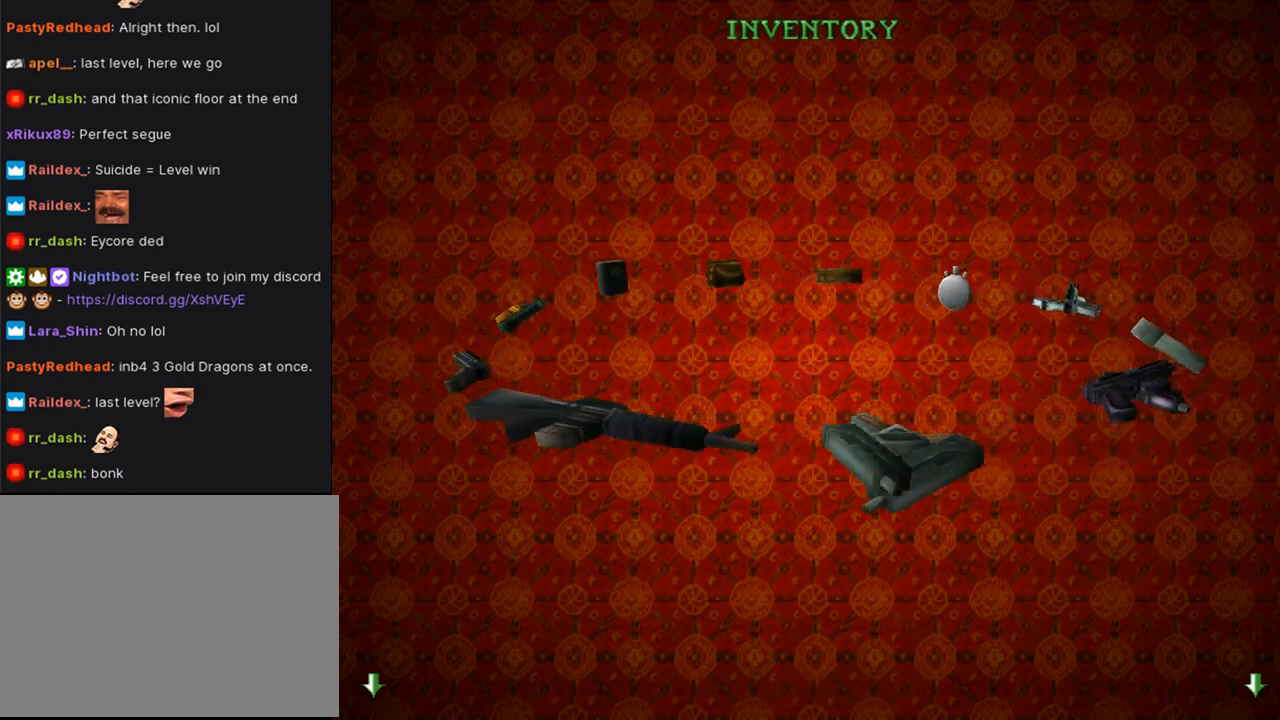
{"buttons": [], "left_stick": "center", "right_stick": "center", "events": []}
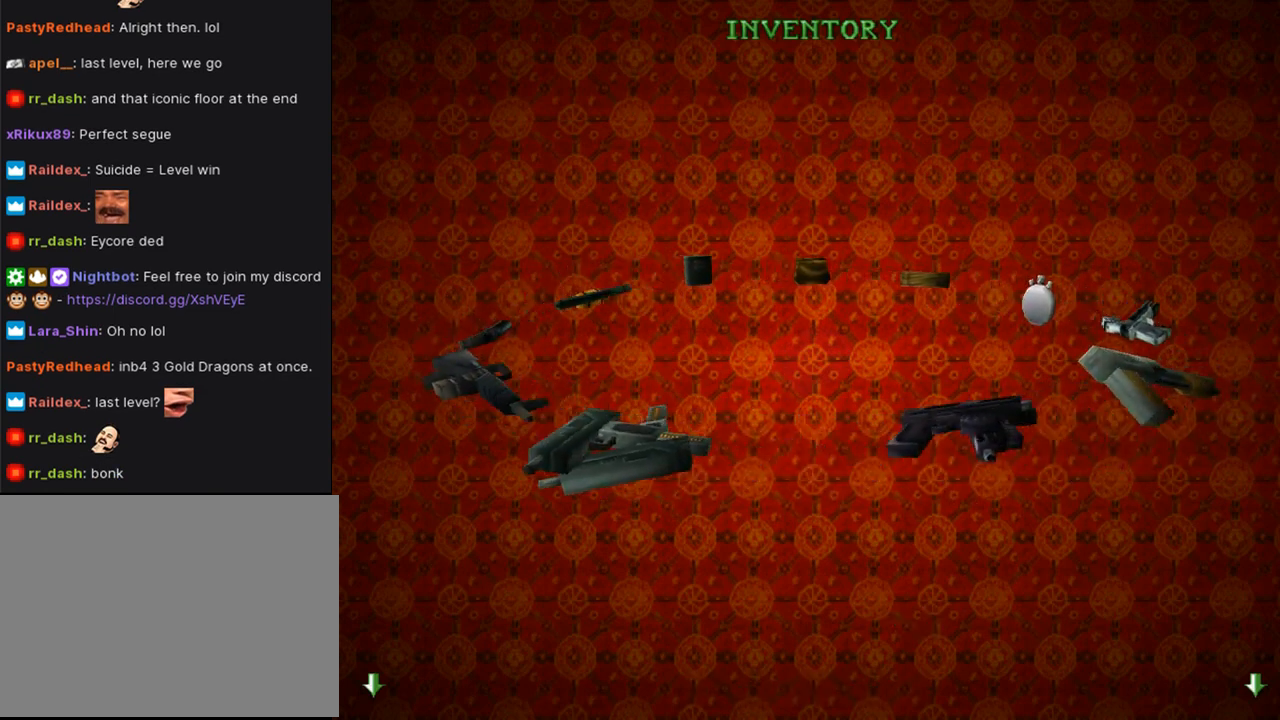
{"buttons": ["DPAD_LEFT"], "left_stick": "center", "right_stick": "center", "events": [[367, "DPAD_LEFT", "down"]]}
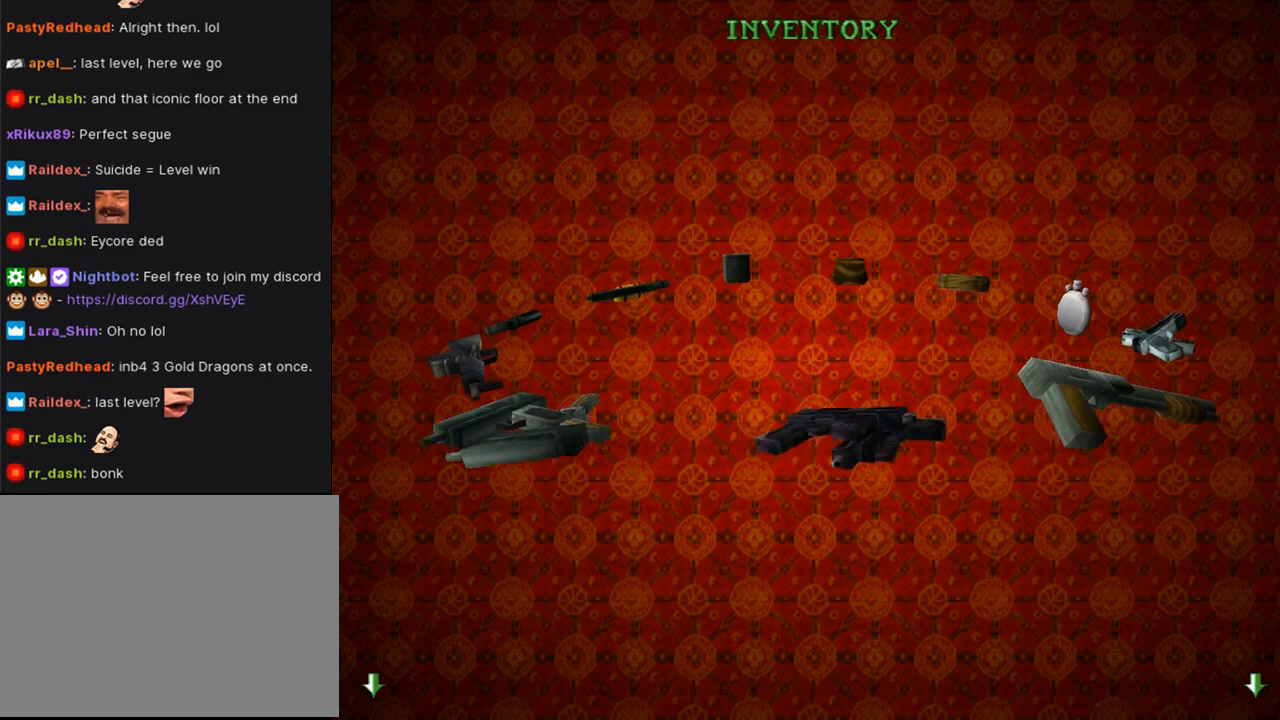
{"buttons": [], "left_stick": "center", "right_stick": "center", "events": [[300, "DPAD_LEFT", "up"]]}
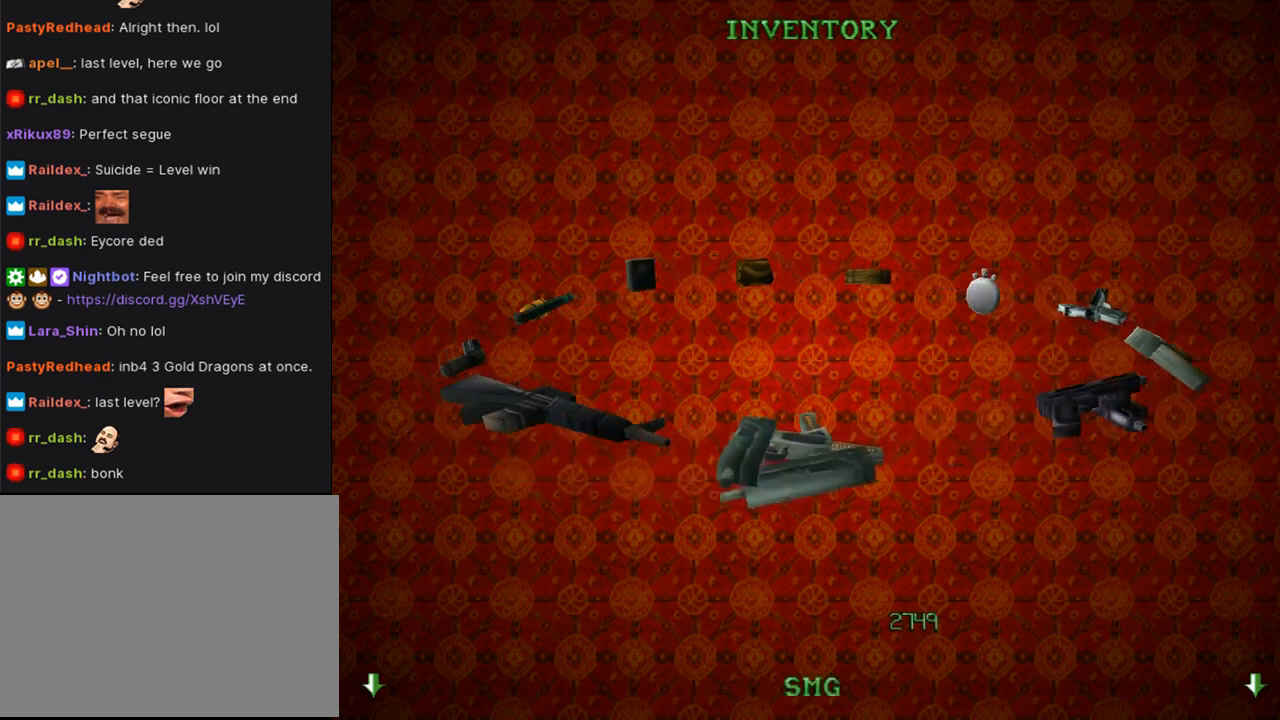
{"buttons": [], "left_stick": "center", "right_stick": "center", "events": [[333, "CROSS", "down"], [500, "CROSS", "up"]]}
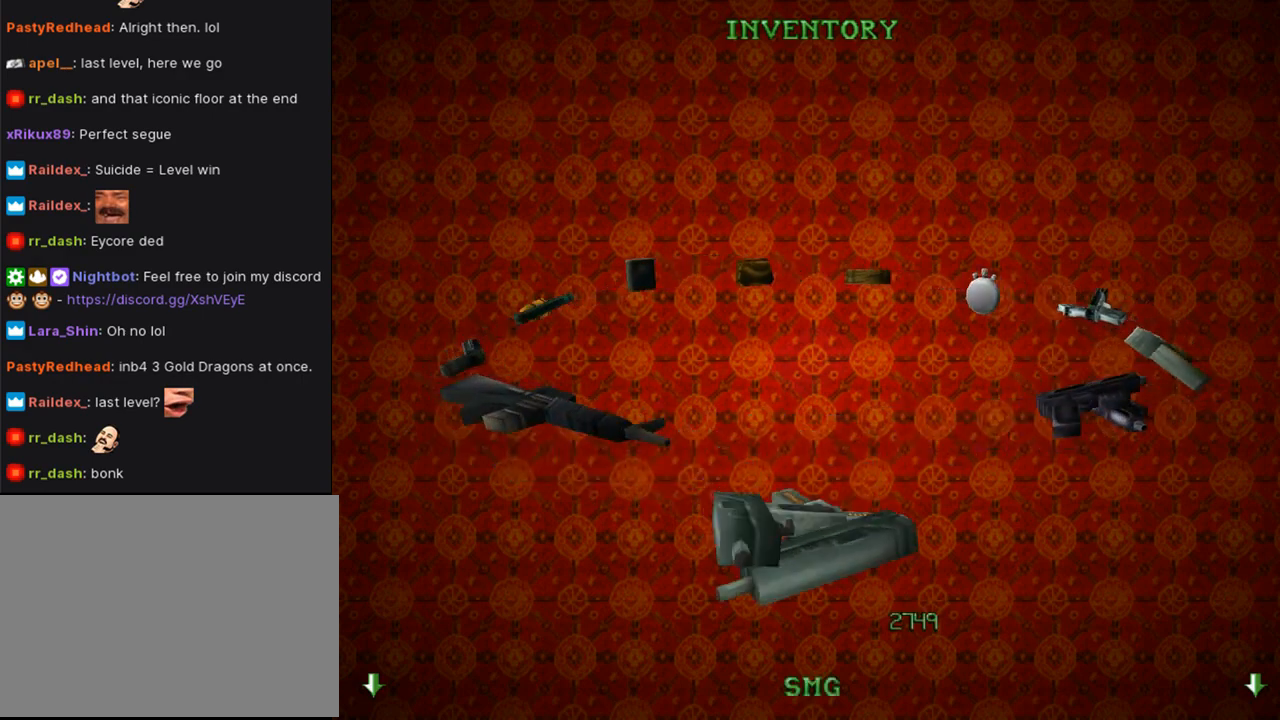
{"buttons": [], "left_stick": "center", "right_stick": "center", "events": []}
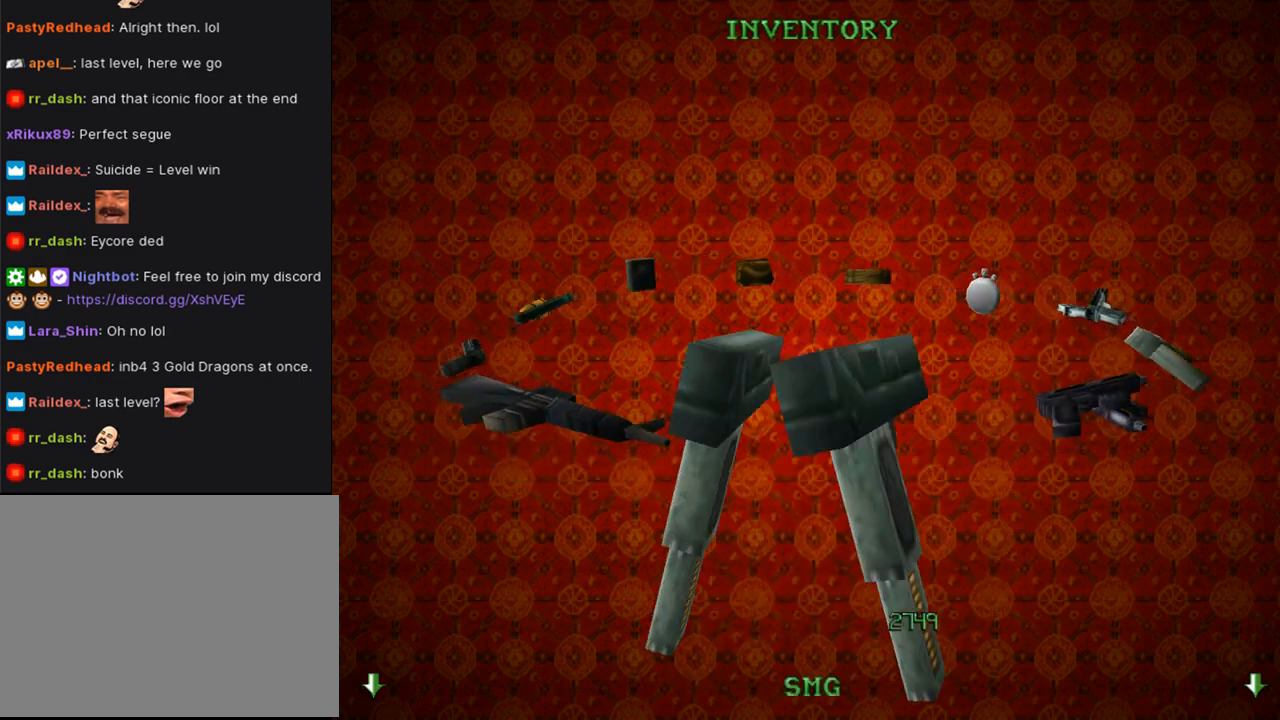
{"buttons": ["DPAD_LEFT"], "left_stick": "center", "right_stick": "center", "events": [[167, "DPAD_LEFT", "down"]]}
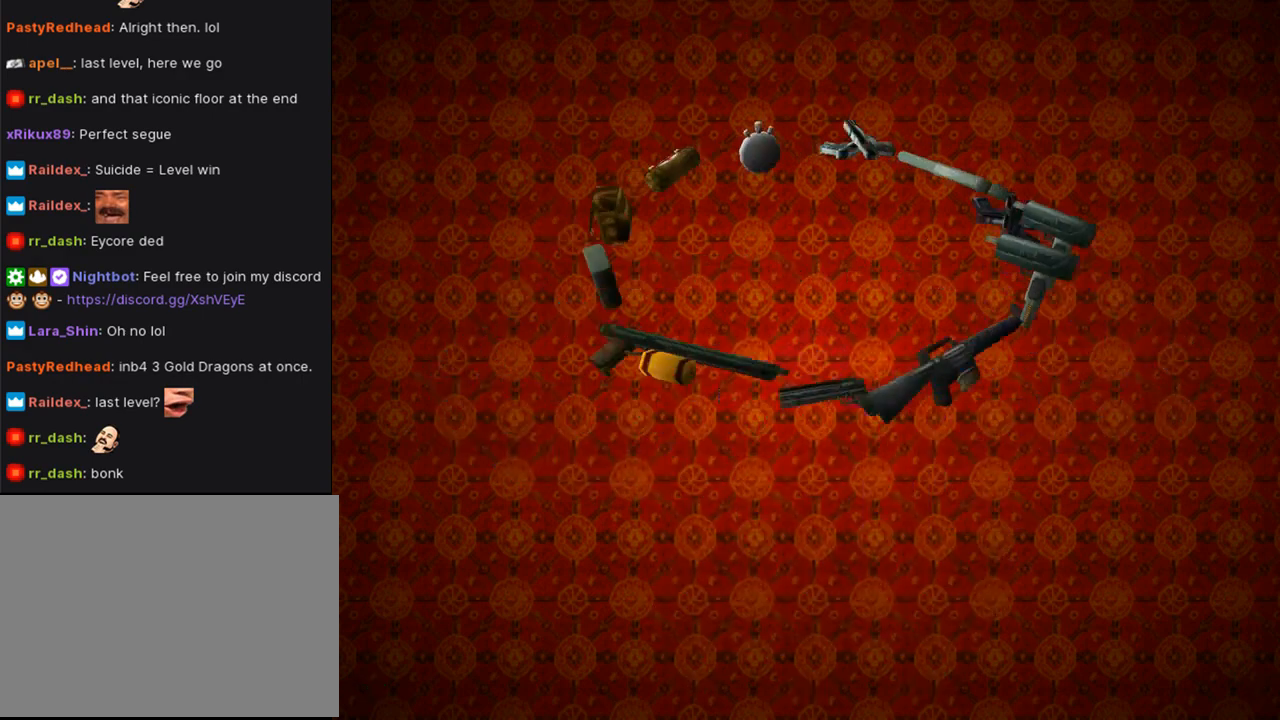
{"buttons": ["DPAD_UP", "DPAD_LEFT"], "left_stick": "center", "right_stick": "center", "events": [[367, "DPAD_UP", "down"]]}
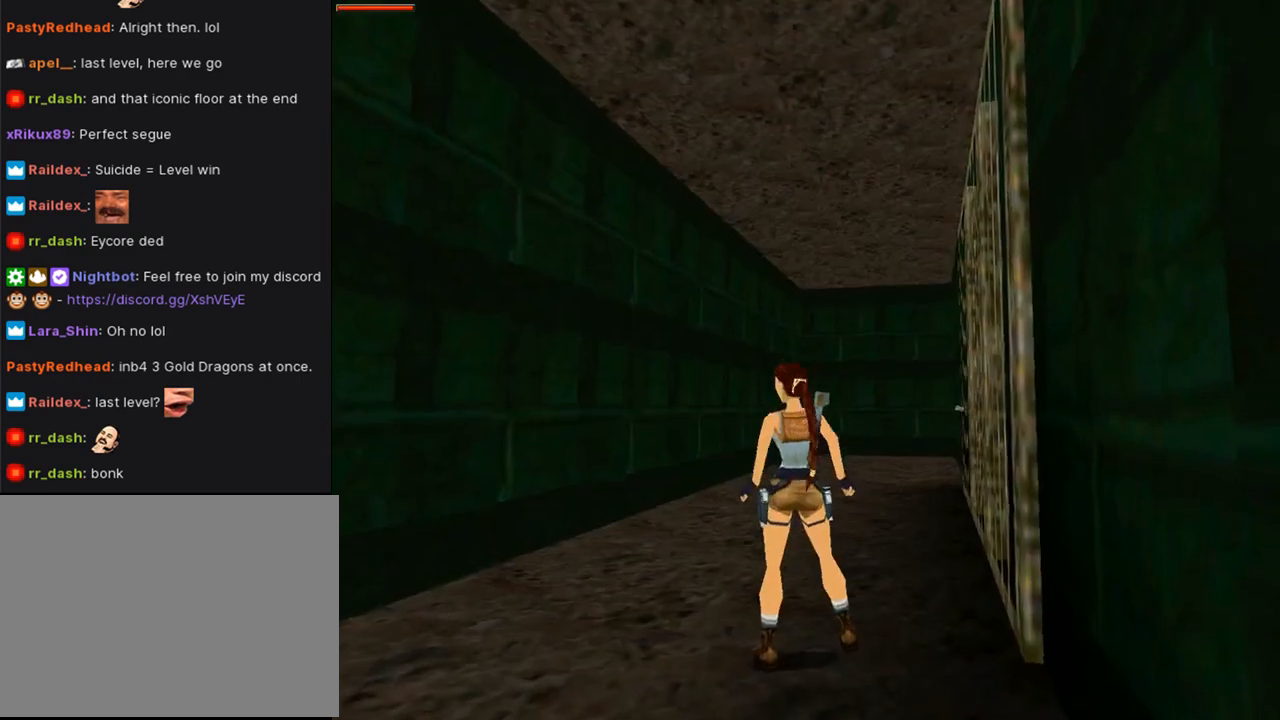
{"buttons": ["TRIANGLE", "DPAD_UP", "DPAD_RIGHT"], "left_stick": "center", "right_stick": "center", "events": [[333, "DPAD_LEFT", "up"], [433, "TRIANGLE", "down"], [500, "DPAD_RIGHT", "down"]]}
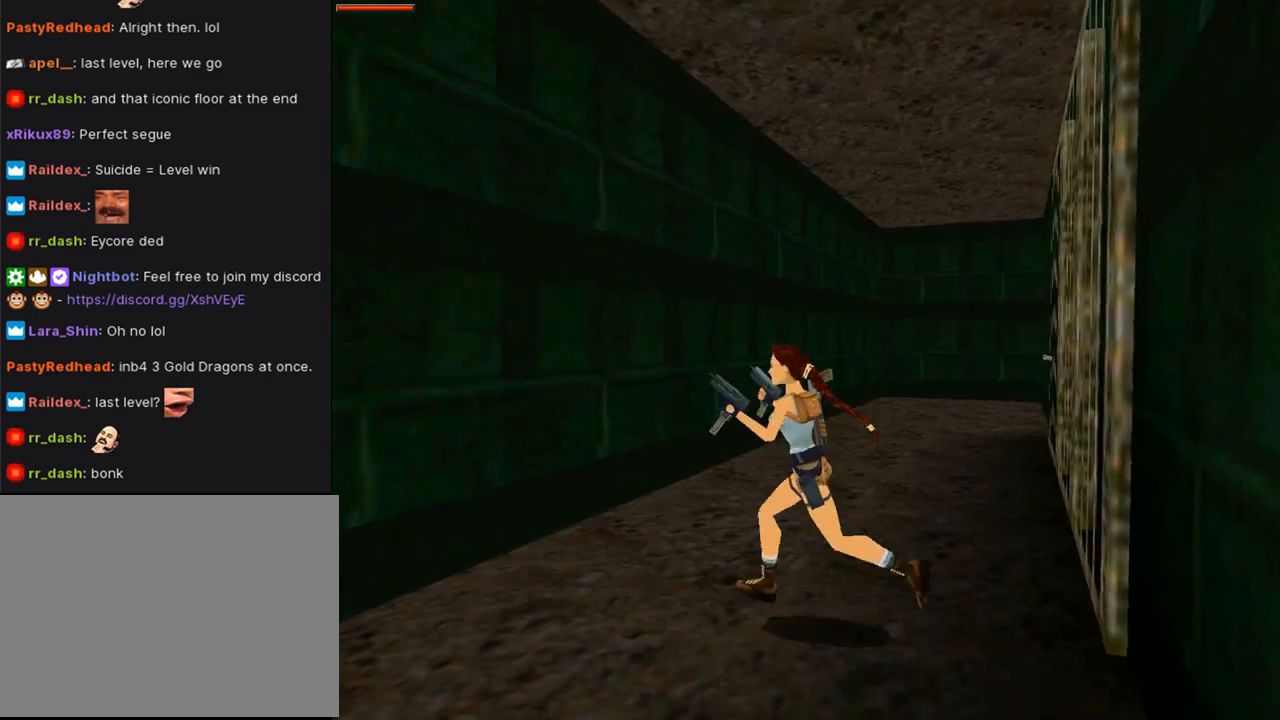
{"buttons": ["DPAD_UP", "DPAD_RIGHT"], "left_stick": "center", "right_stick": "center", "events": [[233, "TRIANGLE", "up"]]}
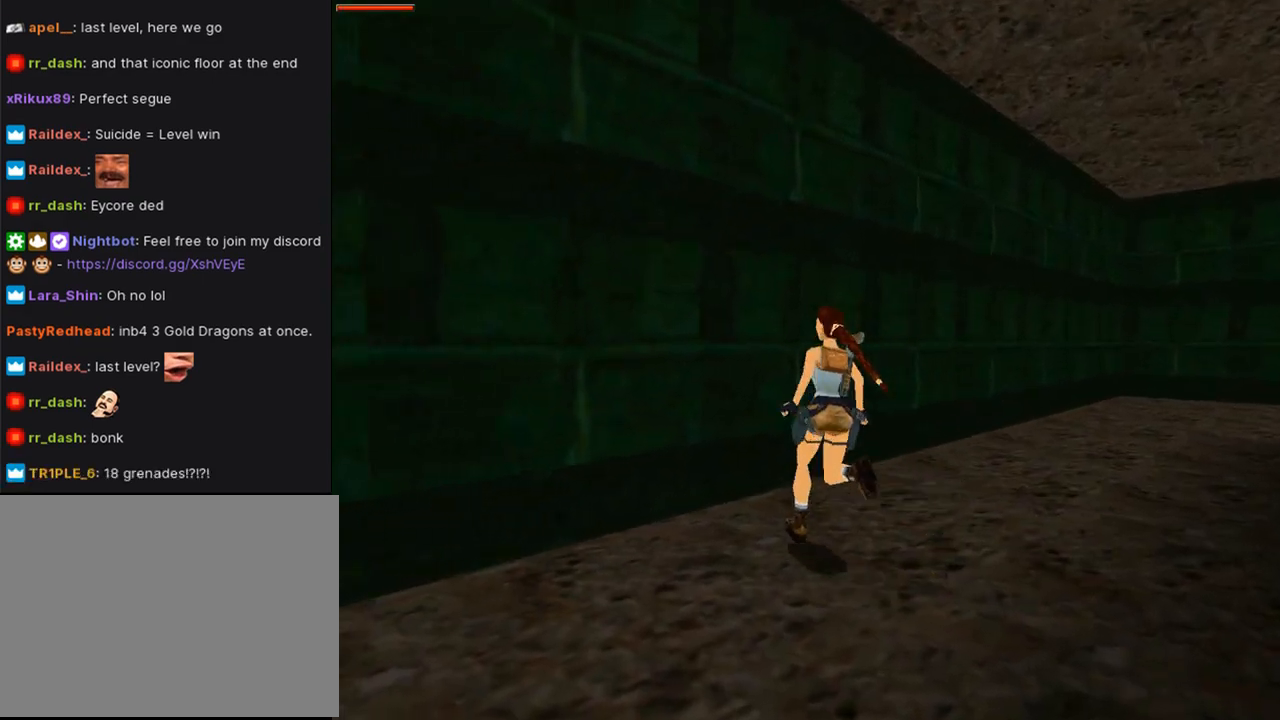
{"buttons": ["DPAD_UP"], "left_stick": "center", "right_stick": "center", "events": [[467, "DPAD_RIGHT", "up"]]}
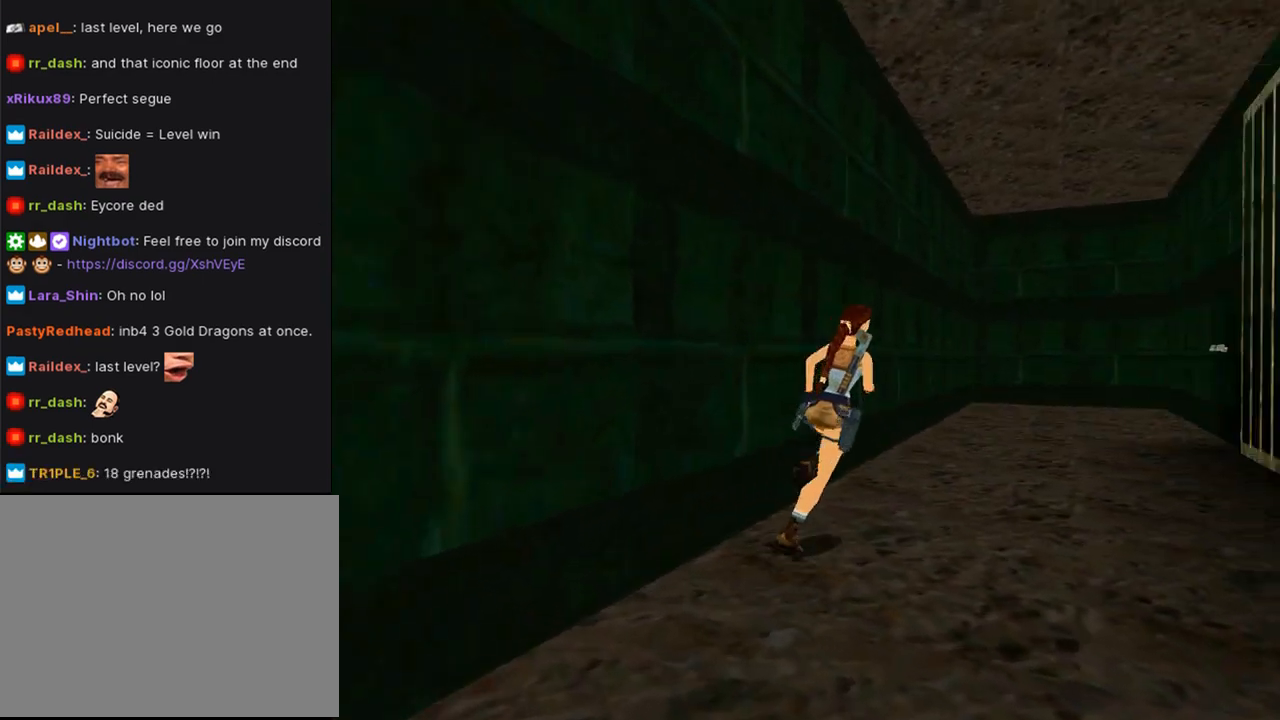
{"buttons": ["DPAD_UP"], "left_stick": "center", "right_stick": "center", "events": []}
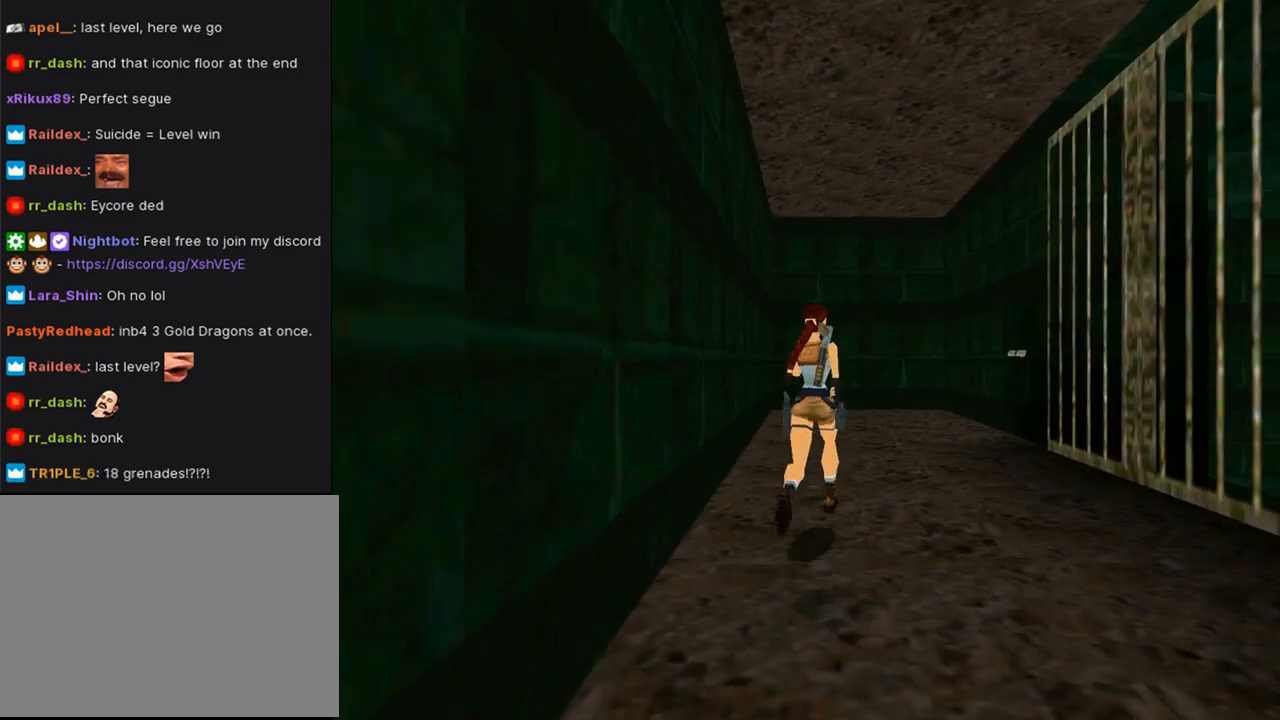
{"buttons": ["DPAD_UP"], "left_stick": "center", "right_stick": "center", "events": []}
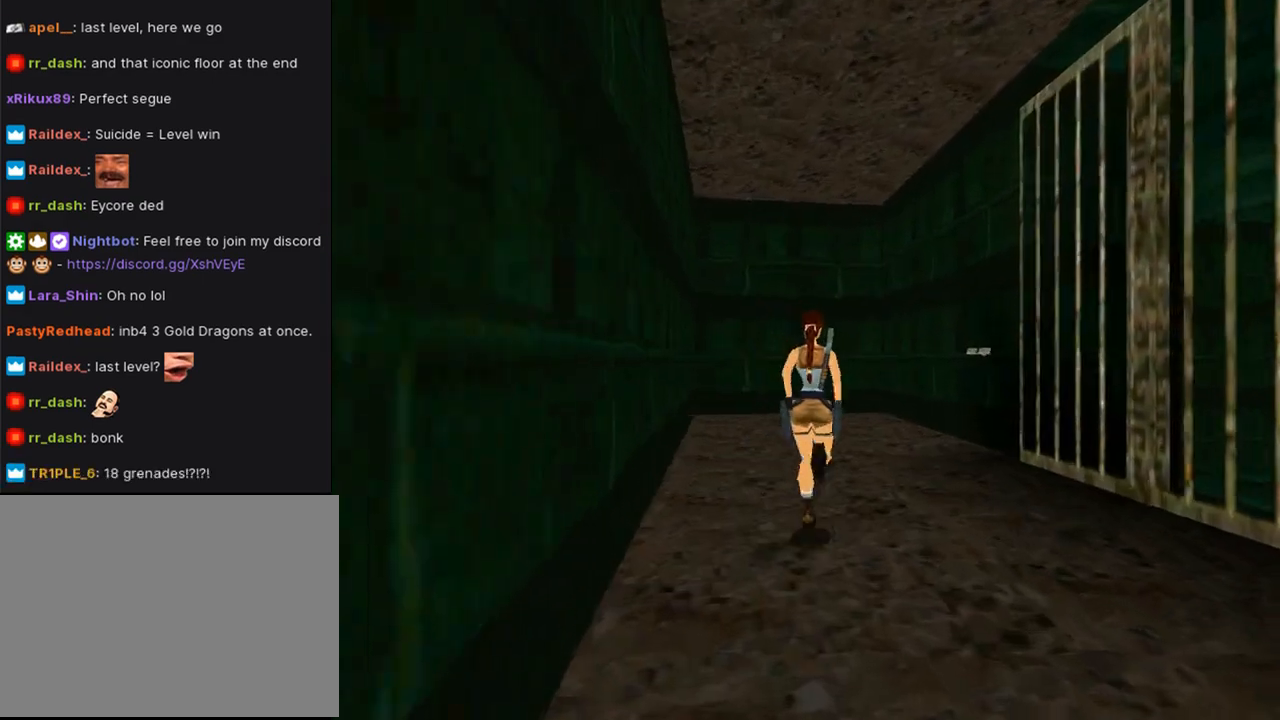
{"buttons": ["DPAD_UP", "DPAD_RIGHT"], "left_stick": "center", "right_stick": "center", "events": [[467, "DPAD_RIGHT", "down"]]}
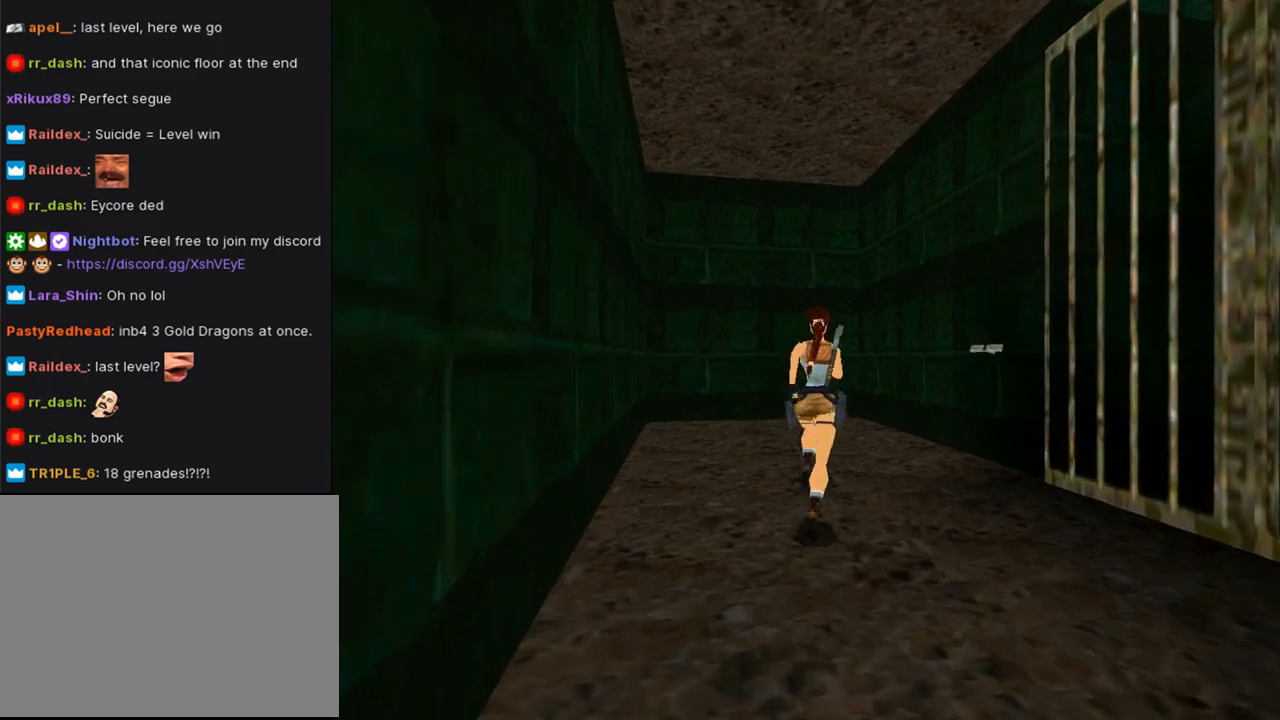
{"buttons": ["DPAD_UP", "DPAD_RIGHT"], "left_stick": "center", "right_stick": "center", "events": []}
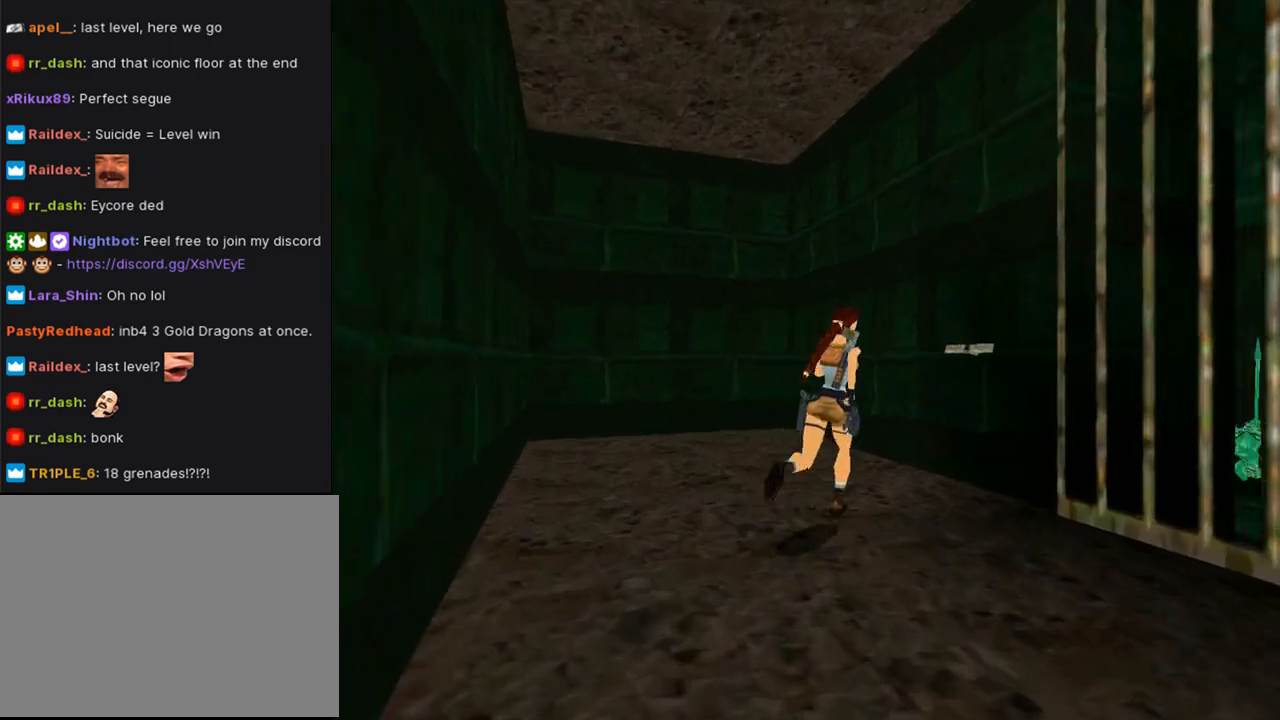
{"buttons": ["CROSS"], "left_stick": "center", "right_stick": "center", "events": [[200, "DPAD_RIGHT", "up"], [400, "DPAD_UP", "up"], [433, "CROSS", "down"]]}
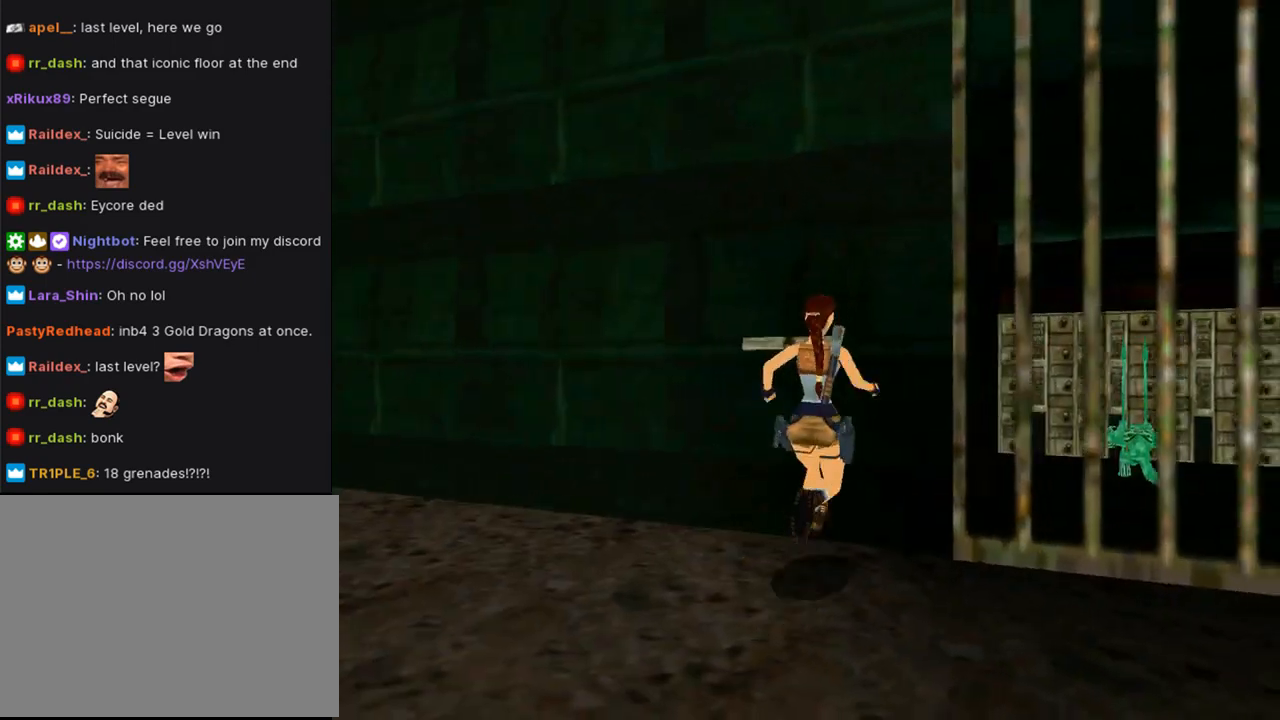
{"buttons": ["CROSS"], "left_stick": "center", "right_stick": "center", "events": []}
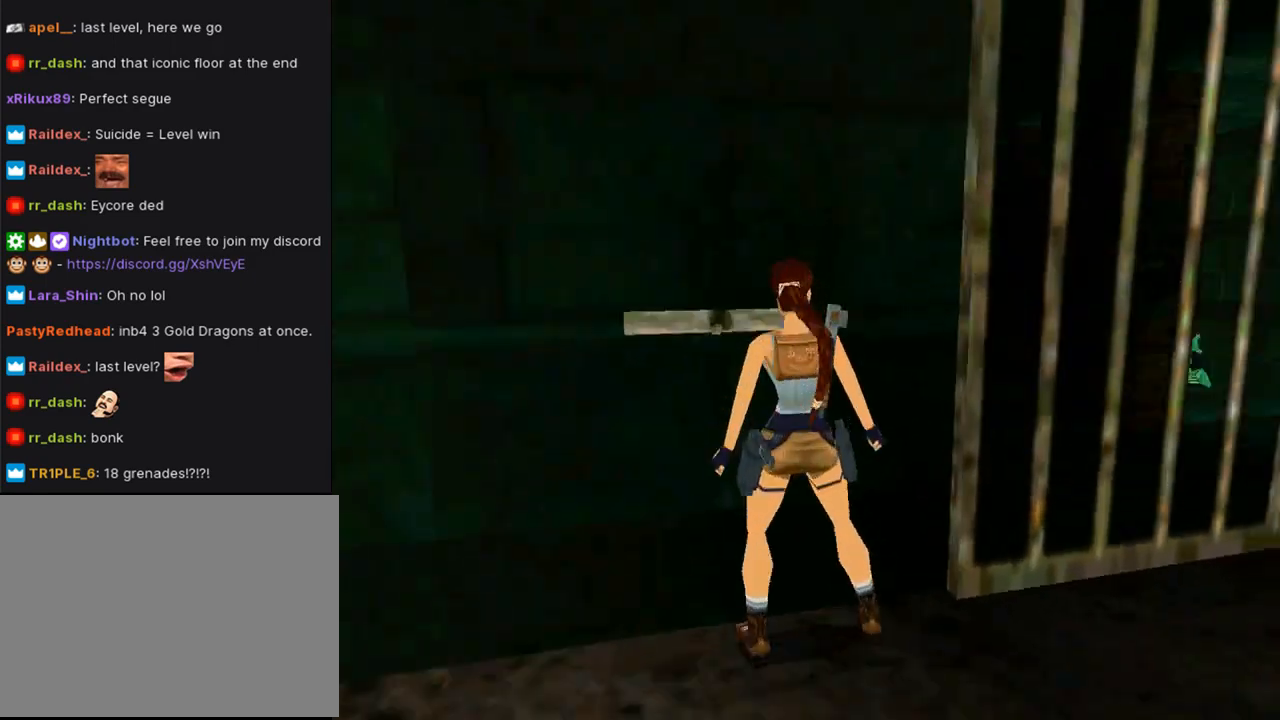
{"buttons": [], "left_stick": "center", "right_stick": "center", "events": [[300, "CROSS", "up"]]}
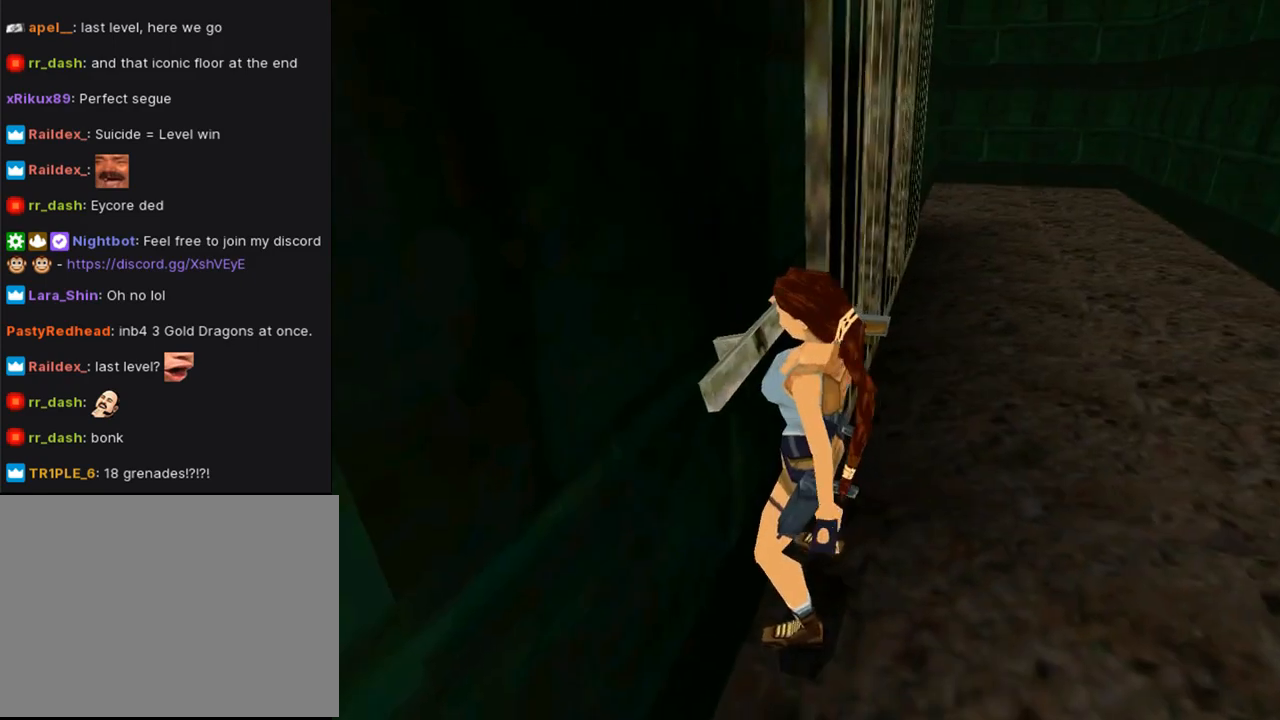
{"buttons": ["DPAD_RIGHT"], "left_stick": "center", "right_stick": "center", "events": [[467, "DPAD_RIGHT", "down"]]}
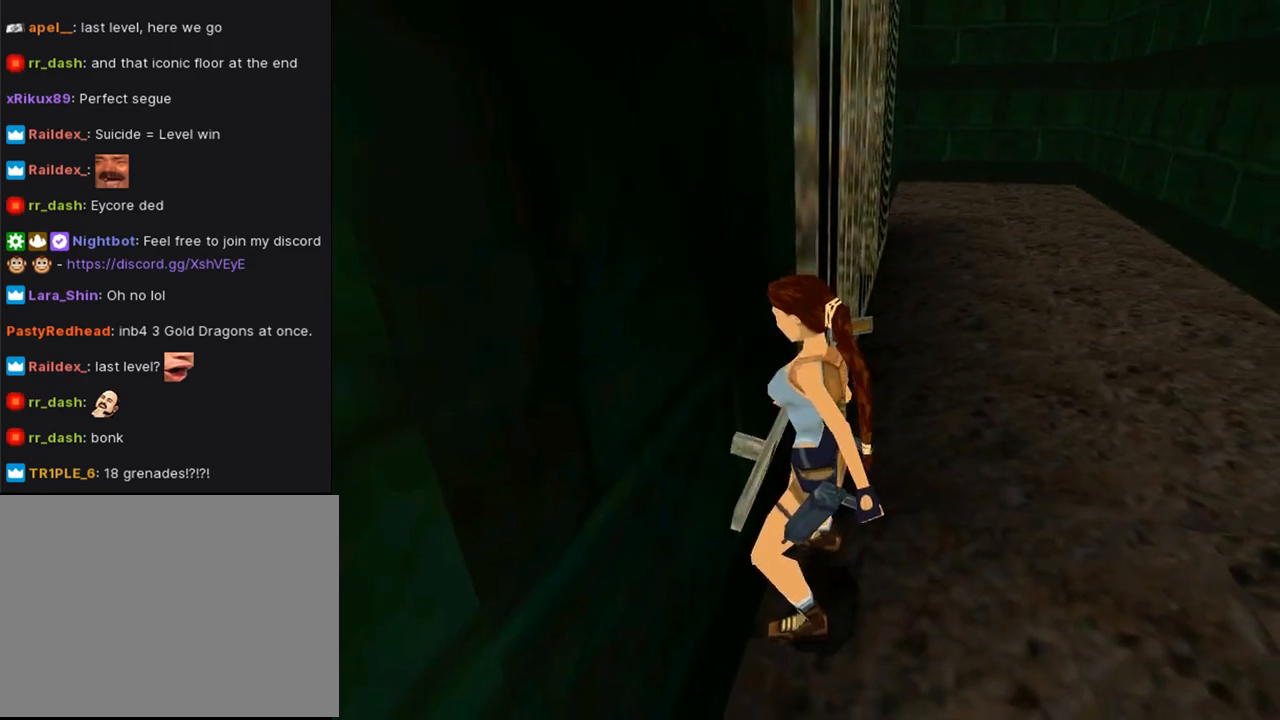
{"buttons": ["DPAD_RIGHT"], "left_stick": "center", "right_stick": "center", "events": []}
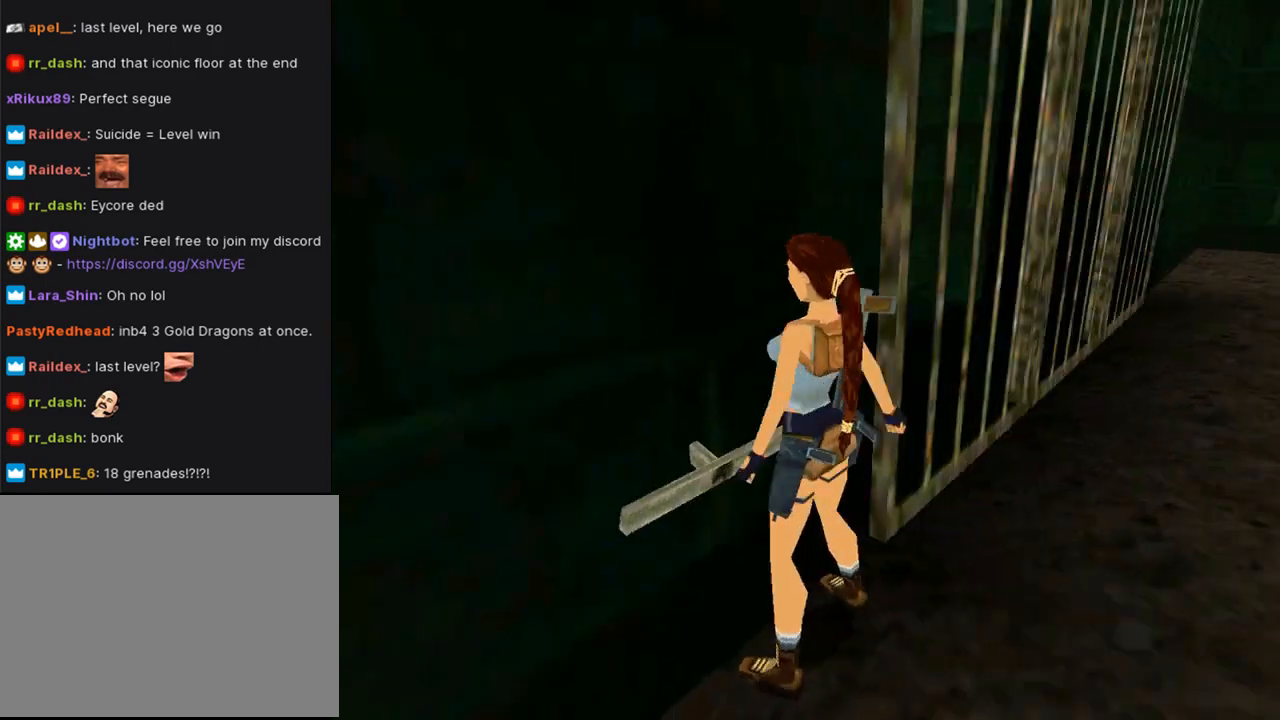
{"buttons": ["DPAD_RIGHT"], "left_stick": "center", "right_stick": "center", "events": []}
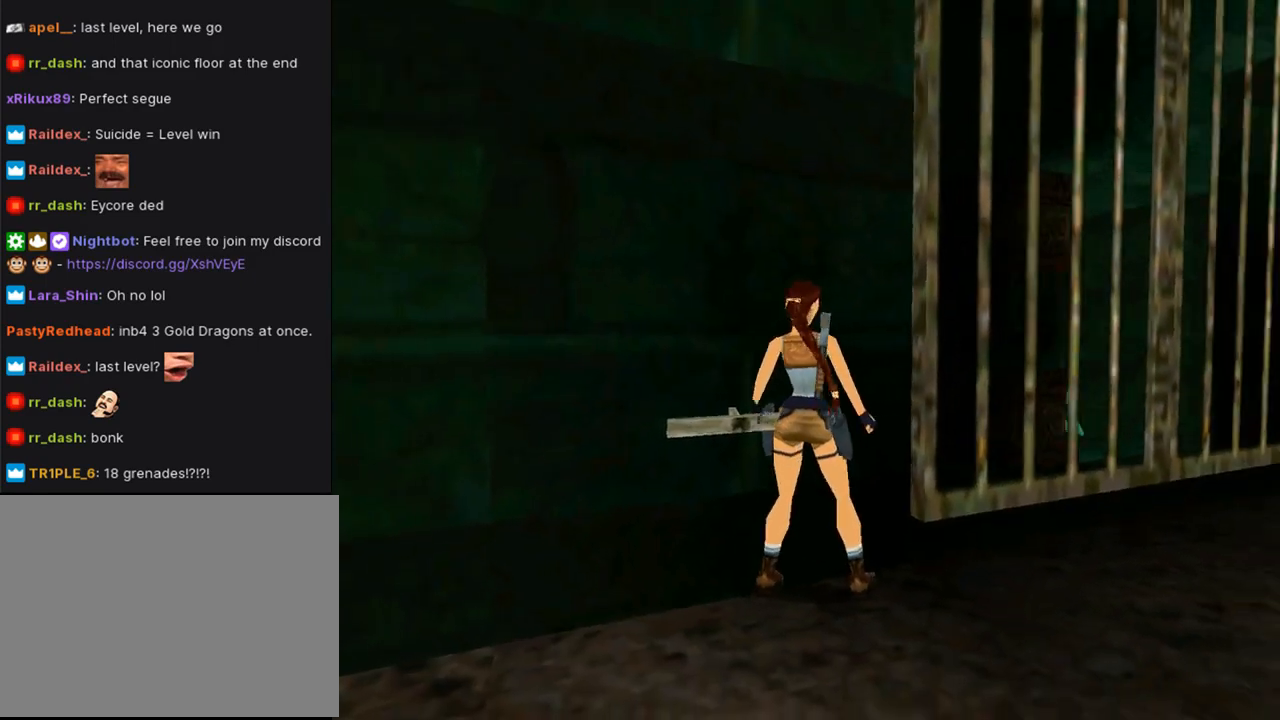
{"buttons": ["TRIANGLE", "DPAD_UP"], "left_stick": "center", "right_stick": "center", "events": [[300, "DPAD_RIGHT", "up"], [333, "DPAD_UP", "down"], [433, "TRIANGLE", "down"]]}
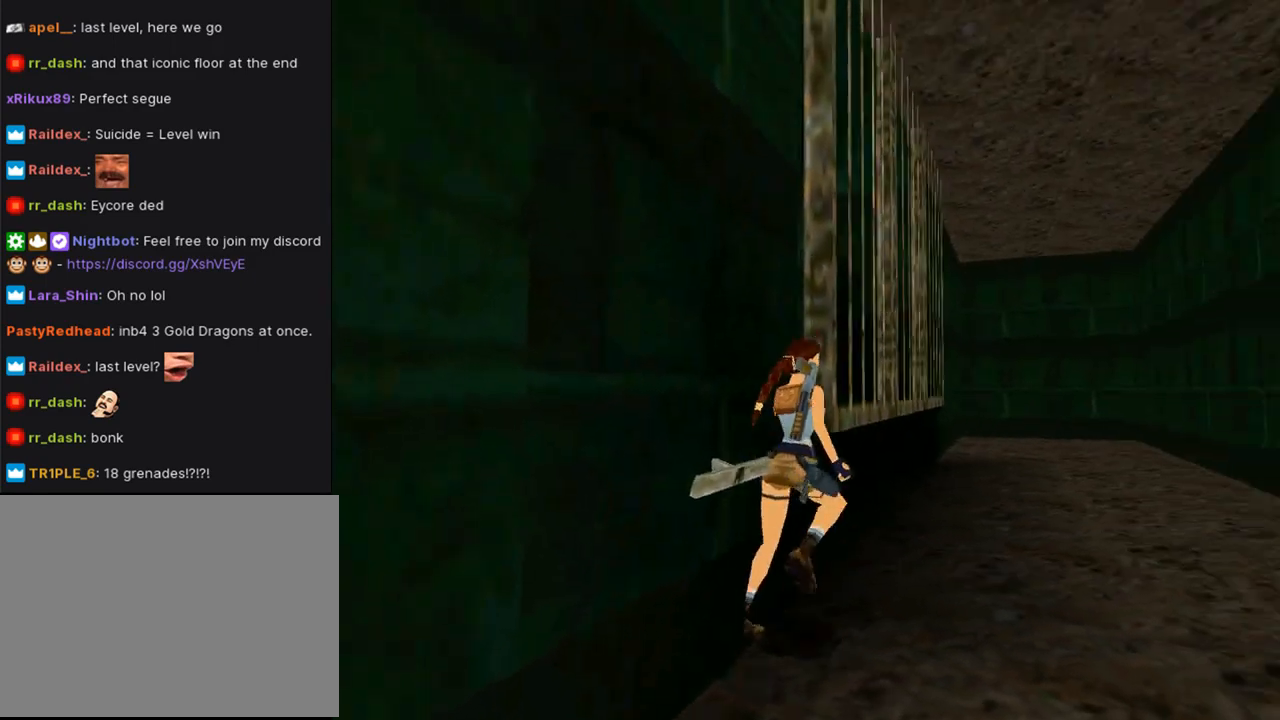
{"buttons": ["DPAD_UP", "DPAD_LEFT"], "left_stick": "center", "right_stick": "center", "events": [[100, "DPAD_LEFT", "down"], [167, "TRIANGLE", "up"]]}
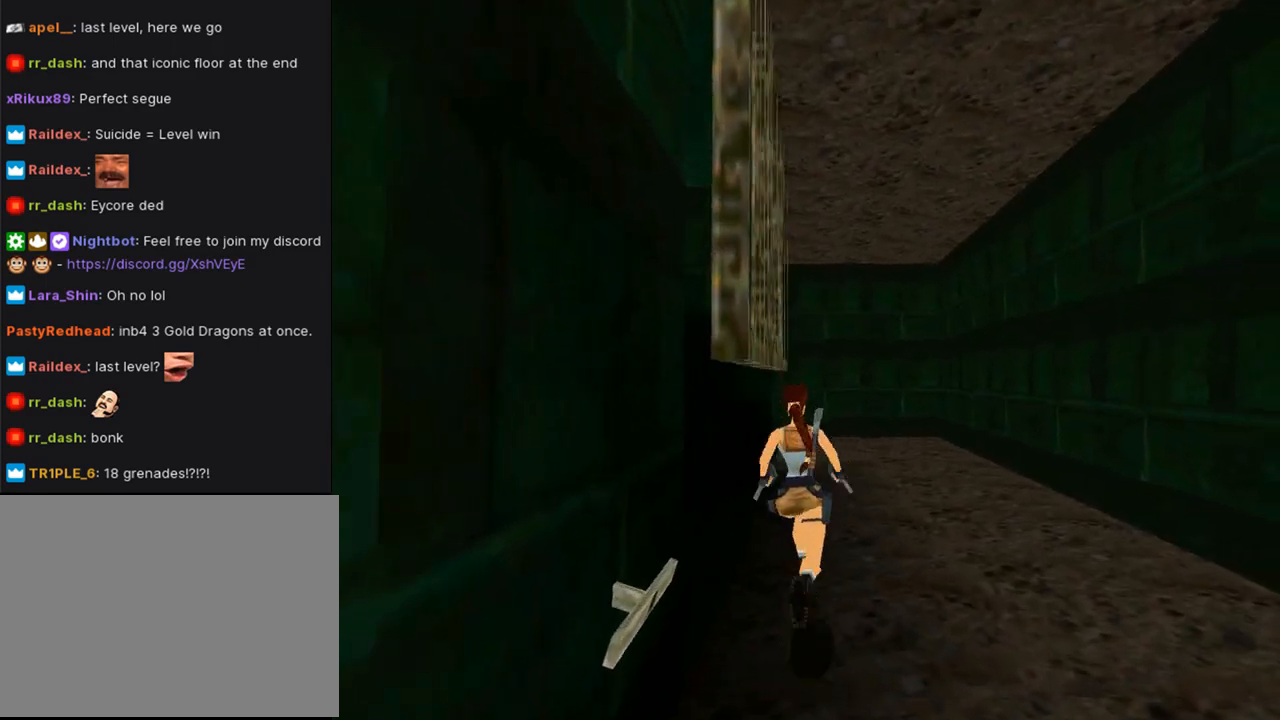
{"buttons": ["DPAD_UP", "DPAD_LEFT"], "left_stick": "center", "right_stick": "center", "events": []}
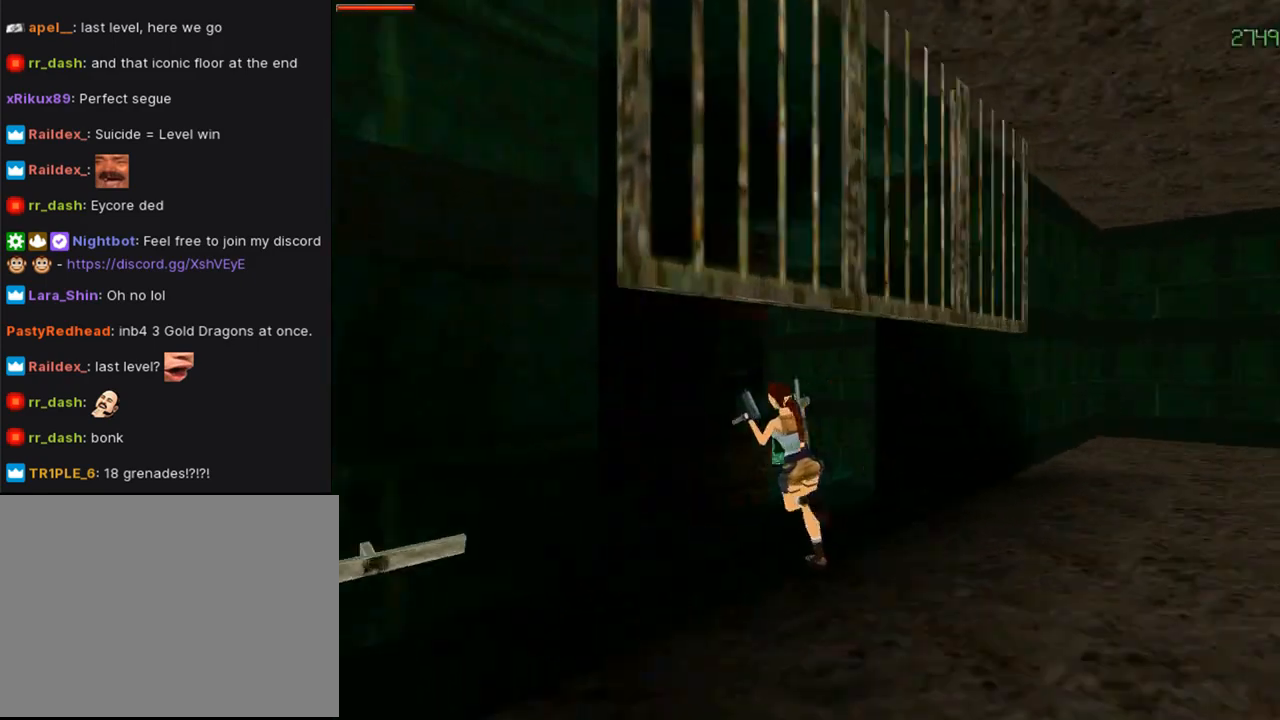
{"buttons": ["DPAD_UP"], "left_stick": "center", "right_stick": "center", "events": [[233, "DPAD_LEFT", "up"]]}
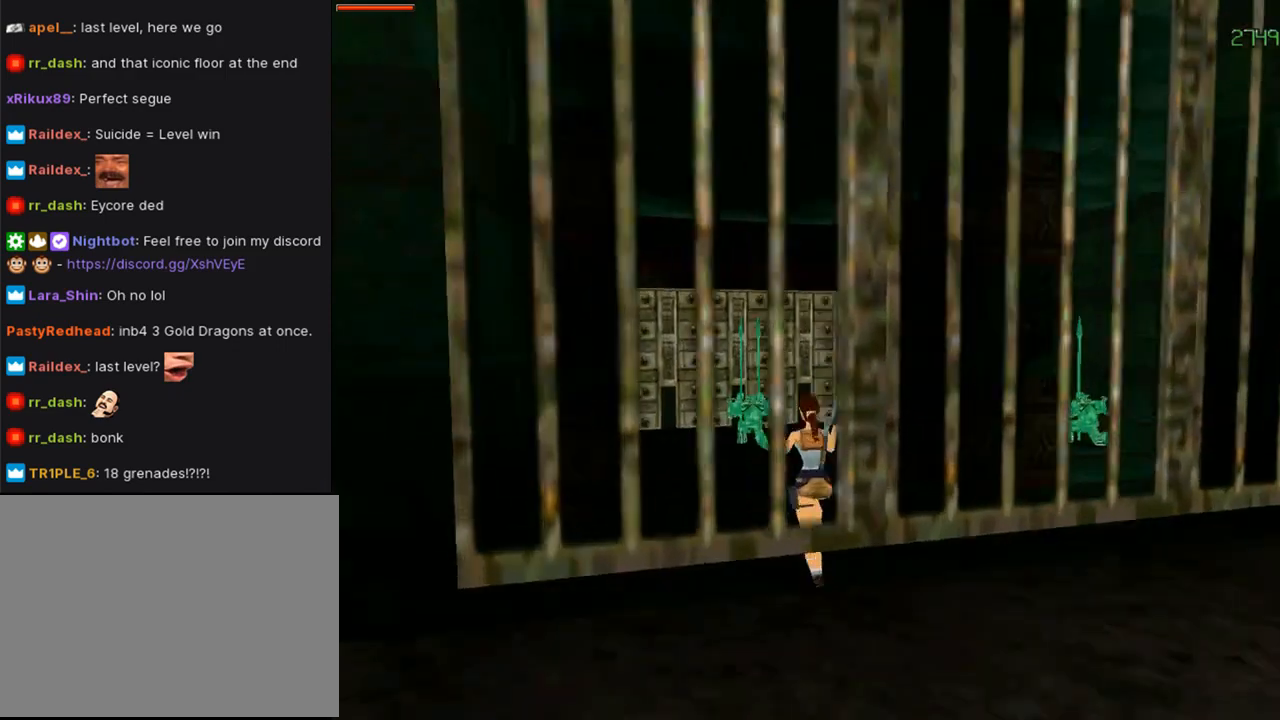
{"buttons": ["DPAD_UP"], "left_stick": "center", "right_stick": "center", "events": []}
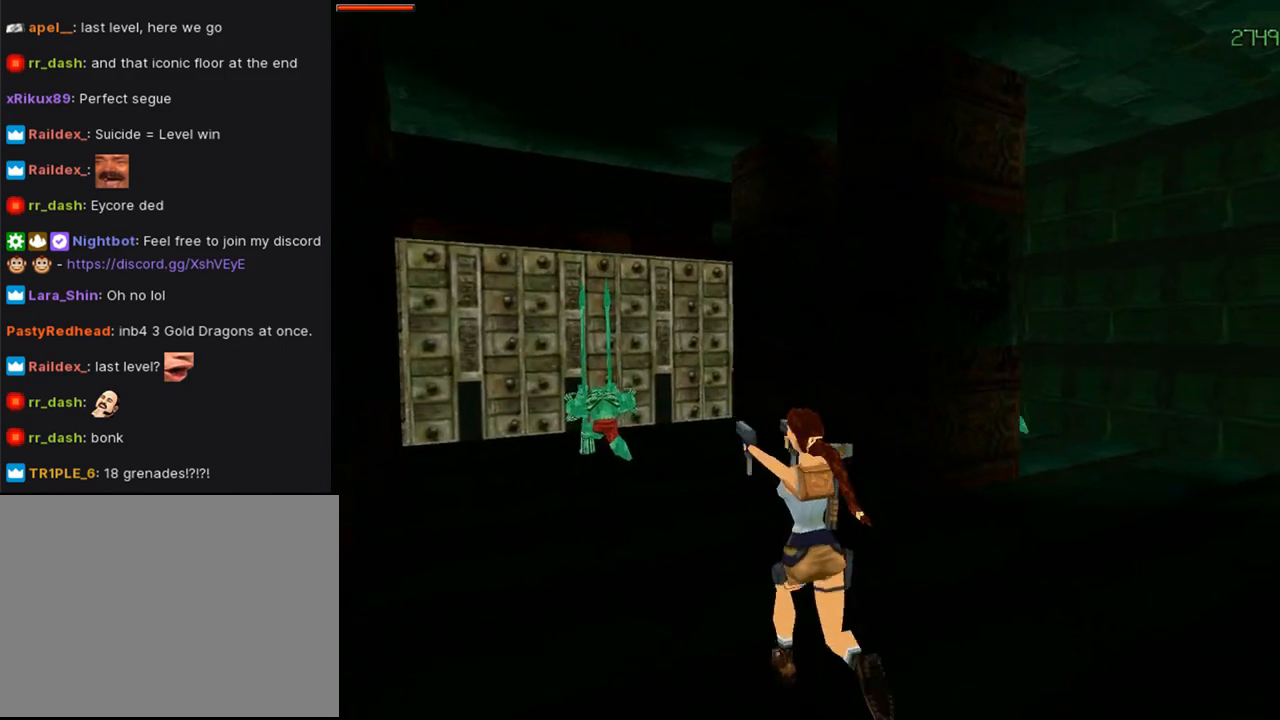
{"buttons": ["CROSS"], "left_stick": "center", "right_stick": "center", "events": [[167, "CROSS", "down"], [233, "DPAD_UP", "up"]]}
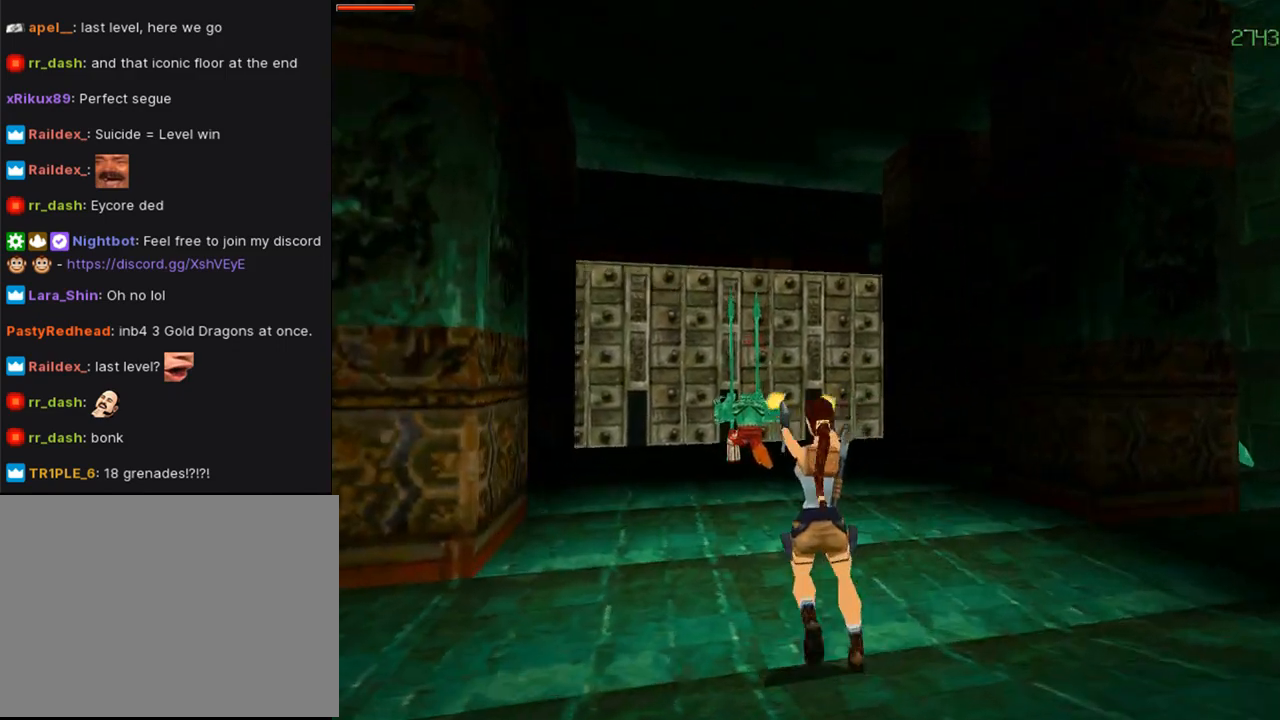
{"buttons": ["CROSS"], "left_stick": "center", "right_stick": "center", "events": []}